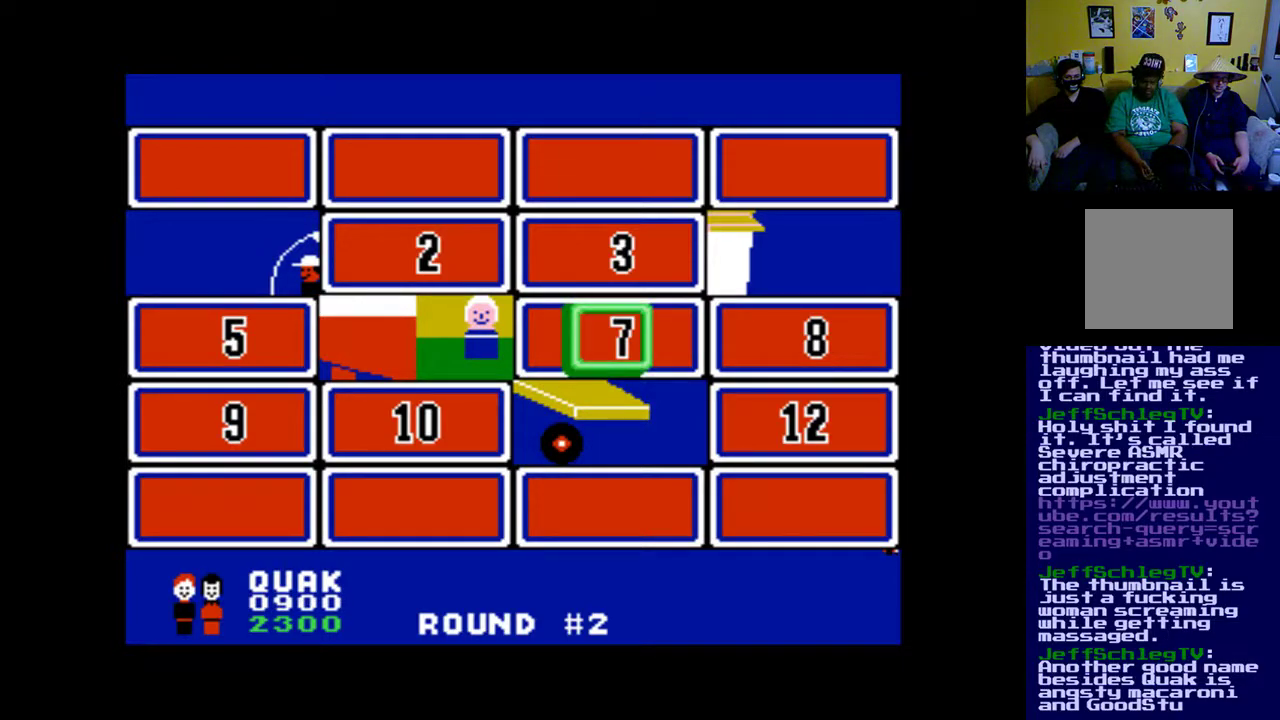
Gameplay with a controller (Xbox layout); each line is a JSON object with the inputs held at the frame after it. "events" lists button and stick changes between this image and that frame as [ms after this image, input, new state], when the widget could be followed in between. Not read: left_stick right_stick.
{"buttons": ["DPAD_DOWN"], "events": [[50, "DPAD_RIGHT", "down"], [217, "DPAD_RIGHT", "up"], [483, "DPAD_DOWN", "down"]]}
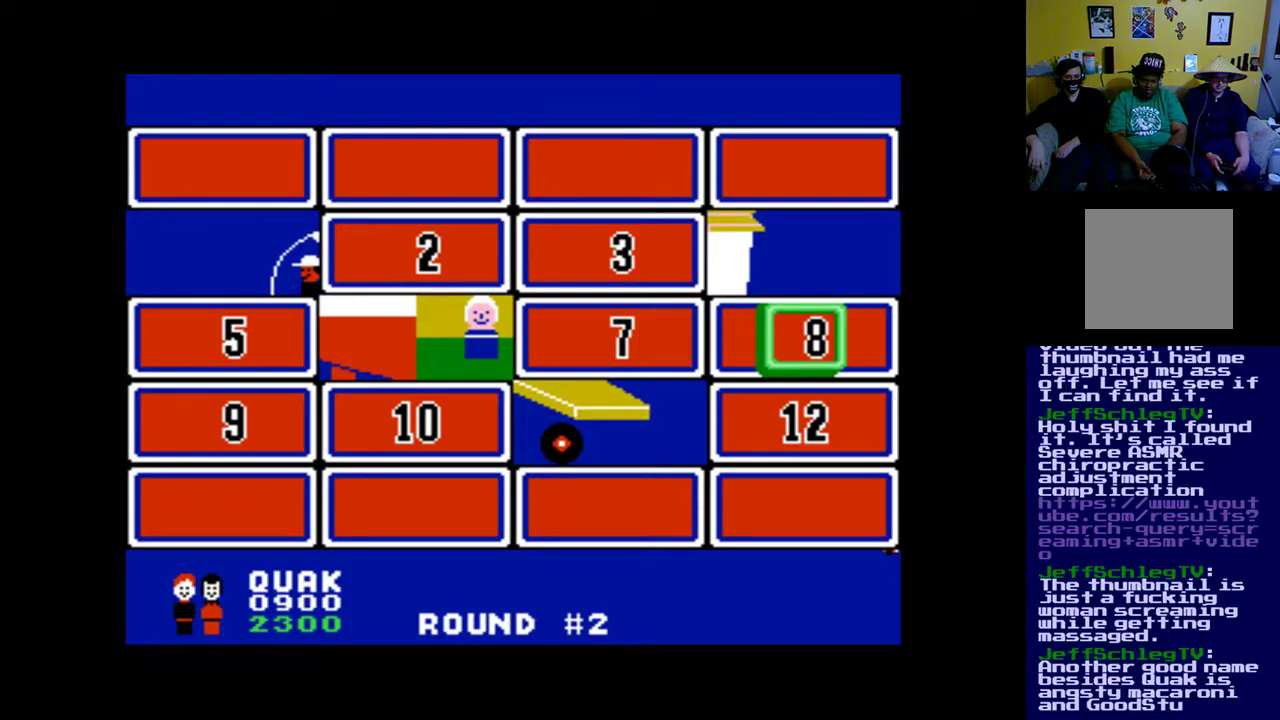
{"buttons": [], "events": [[117, "DPAD_DOWN", "up"], [417, "DPAD_LEFT", "down"], [450, "DPAD_LEFT", "up"]]}
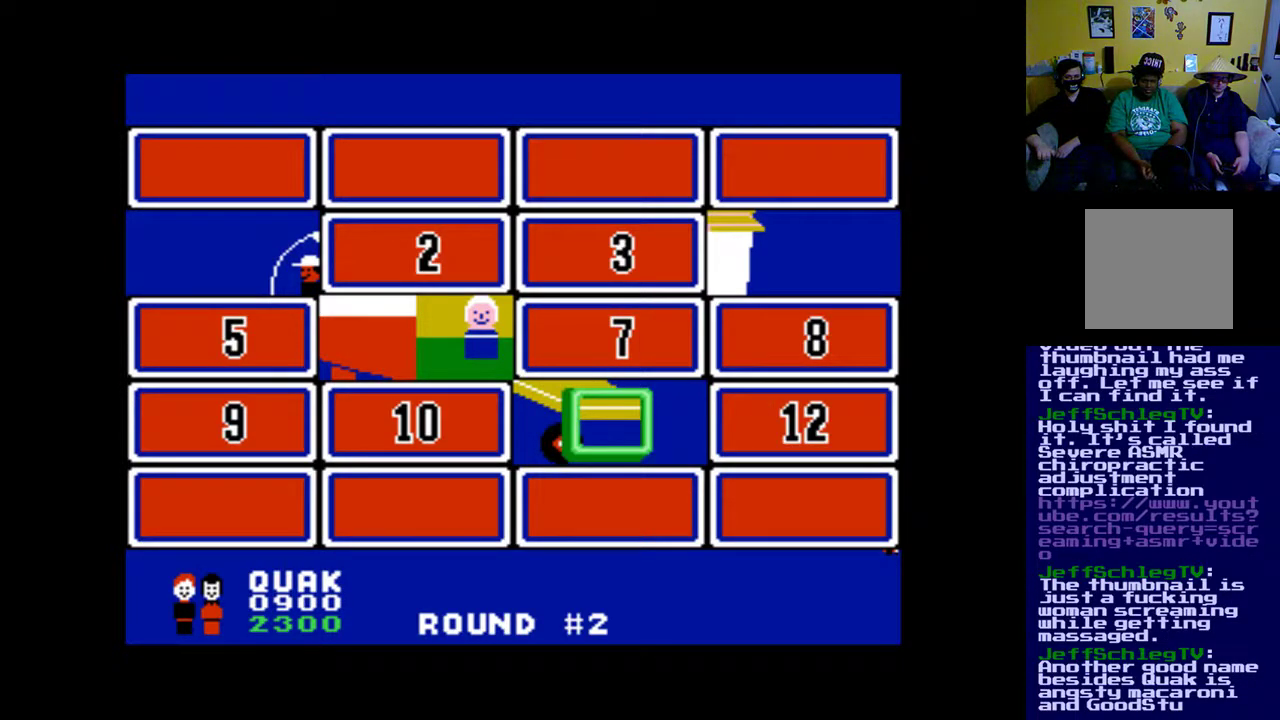
{"buttons": [], "events": [[83, "DPAD_LEFT", "down"], [217, "DPAD_LEFT", "up"], [317, "DPAD_LEFT", "down"], [417, "DPAD_LEFT", "up"]]}
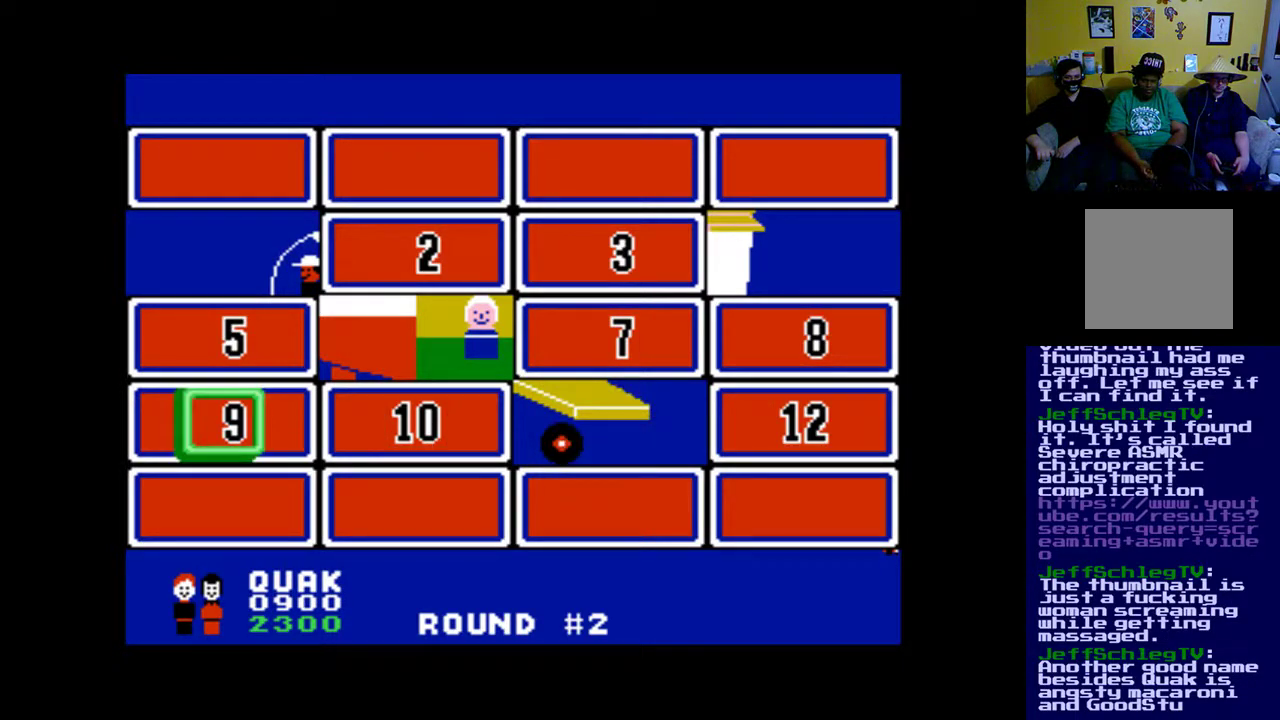
{"buttons": [], "events": [[117, "A", "down"], [217, "A", "up"]]}
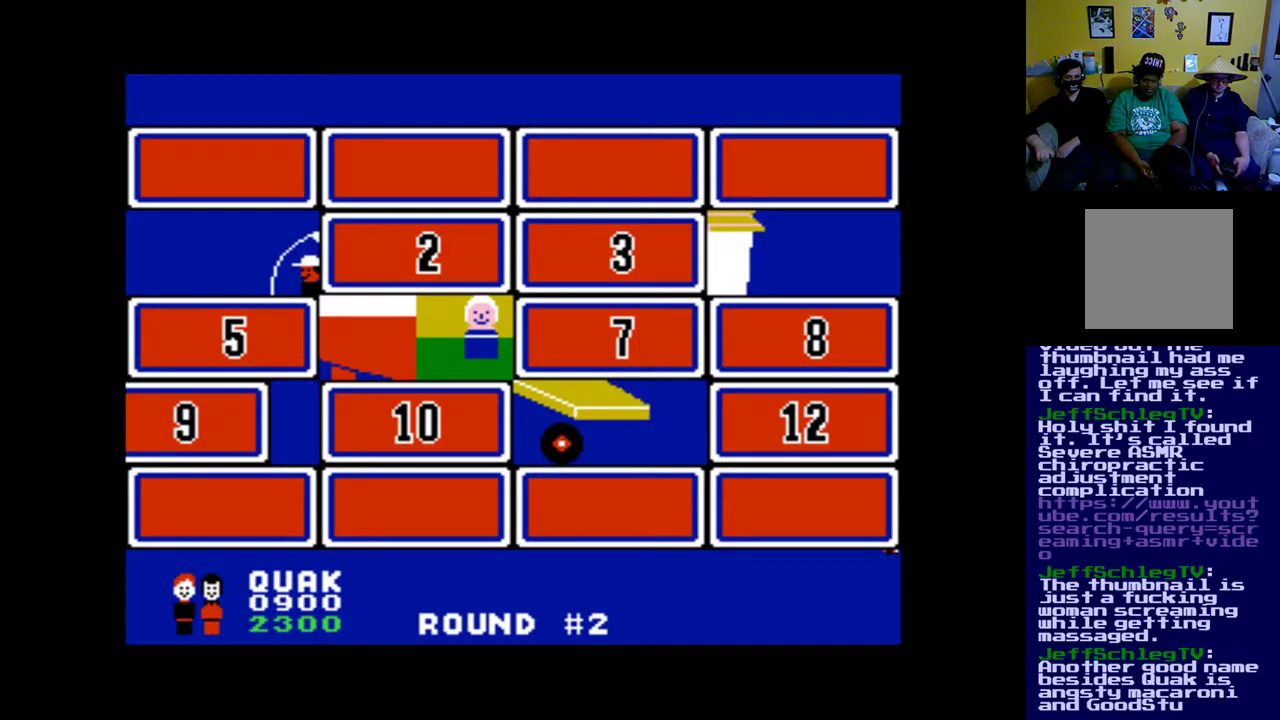
{"buttons": [], "events": []}
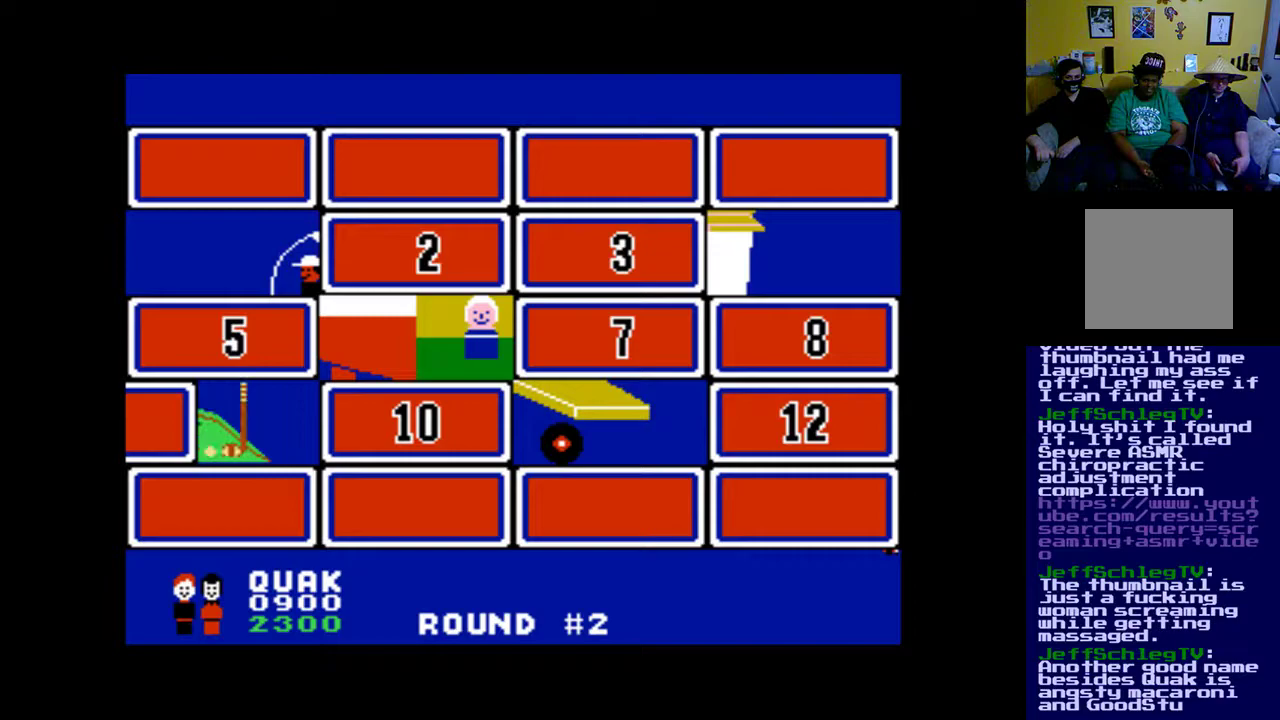
{"buttons": [], "events": []}
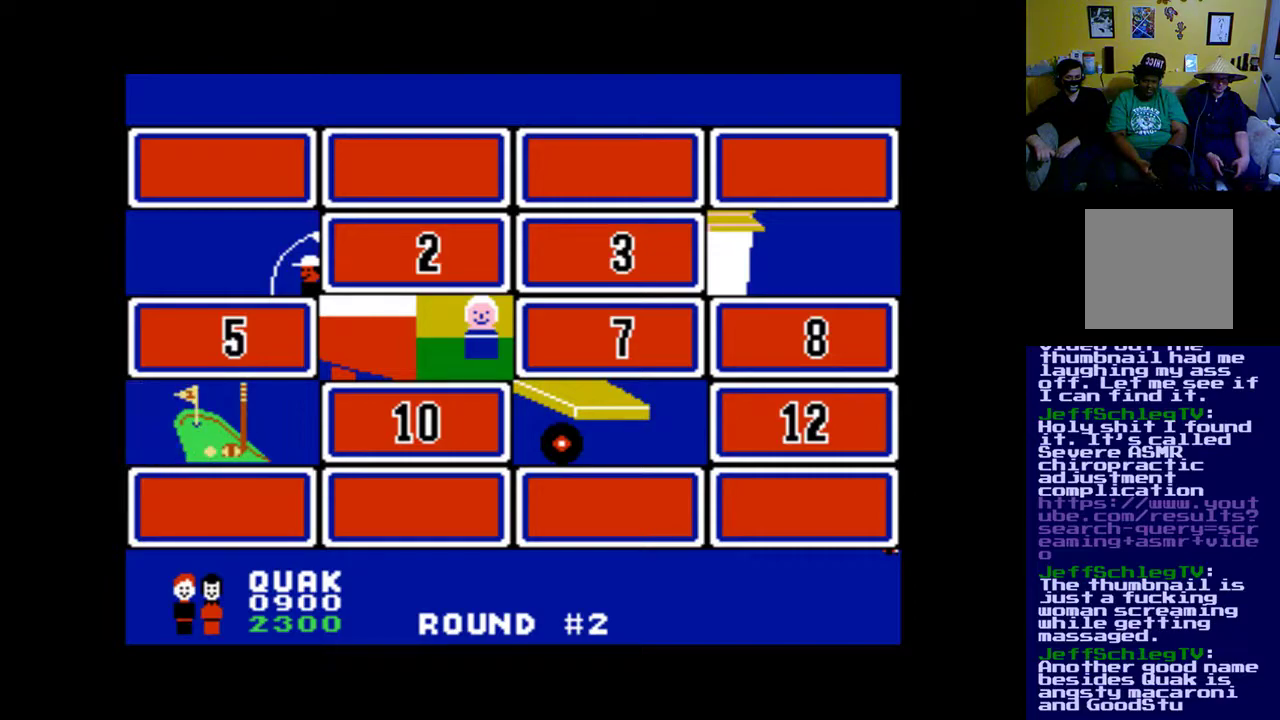
{"buttons": ["DPAD_RIGHT"], "events": [[383, "DPAD_RIGHT", "down"]]}
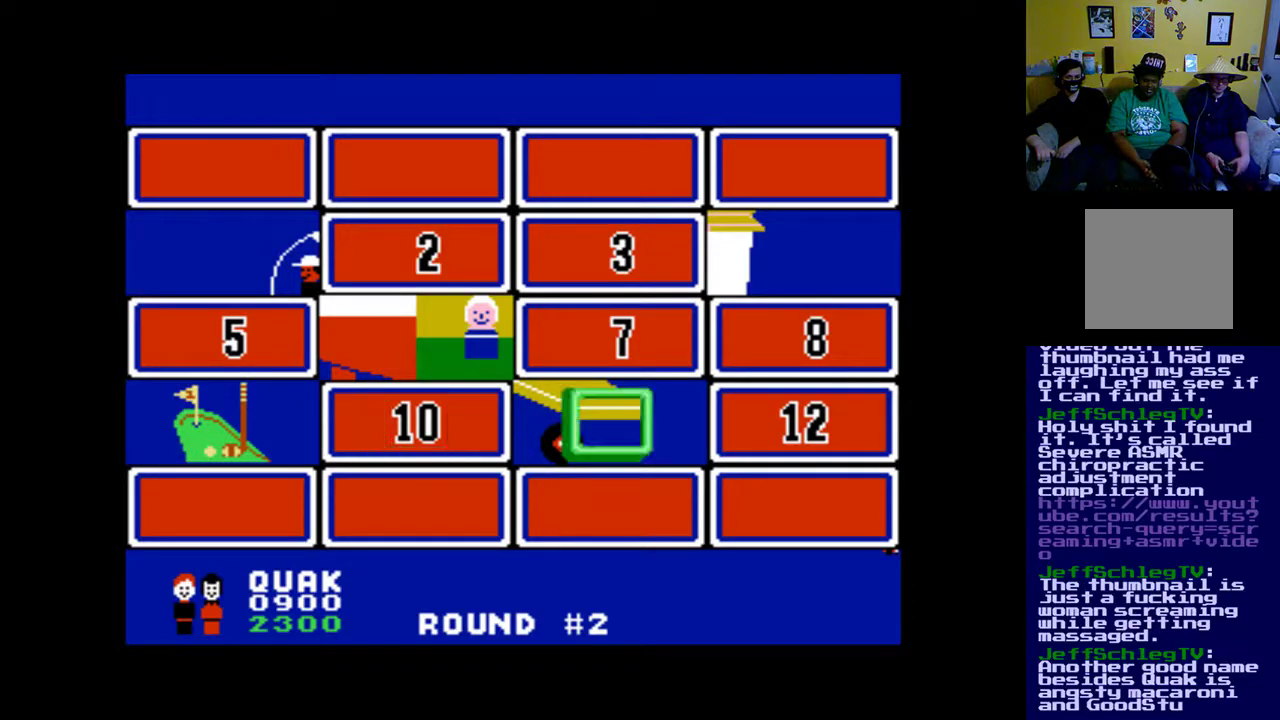
{"buttons": [], "events": [[17, "DPAD_RIGHT", "up"], [317, "DPAD_UP", "down"], [417, "DPAD_UP", "up"]]}
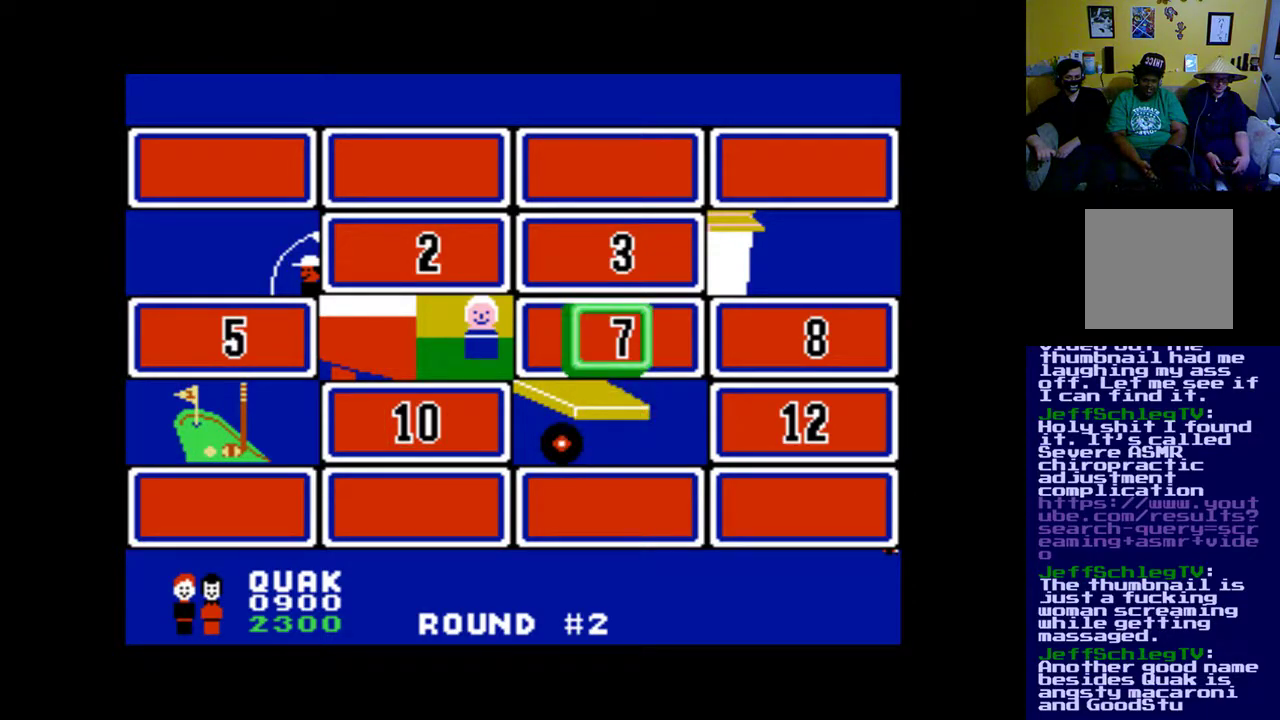
{"buttons": [], "events": [[183, "A", "down"], [283, "A", "up"]]}